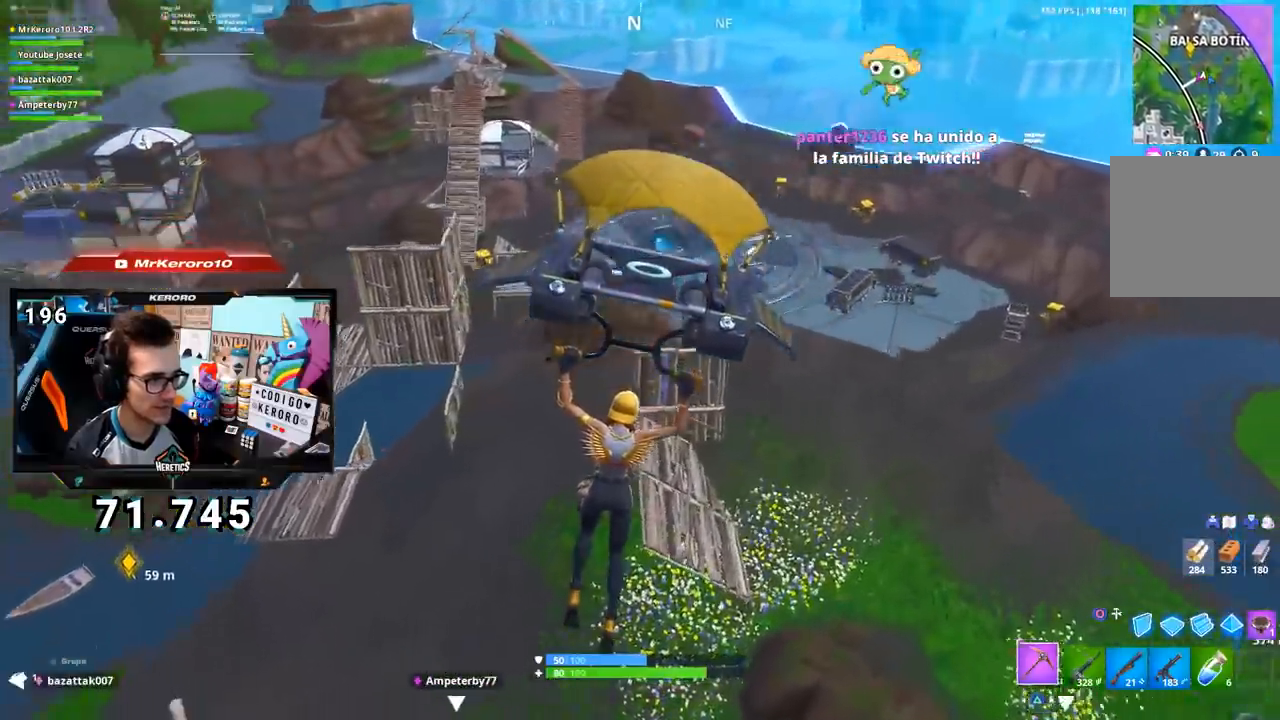
Gameplay with a controller (PlayStation layout); each line is a JSON object with the inputs held at the frame after it. "events" lists button and stick changes between this image and that frame as [ms after this image, input, new state], when the widget could be followed in between. Not read: L1.
{"buttons": [], "left_stick": "up", "right_stick": "left", "events": [[484, "left_stick", "up"], [484, "right_stick", "left"]]}
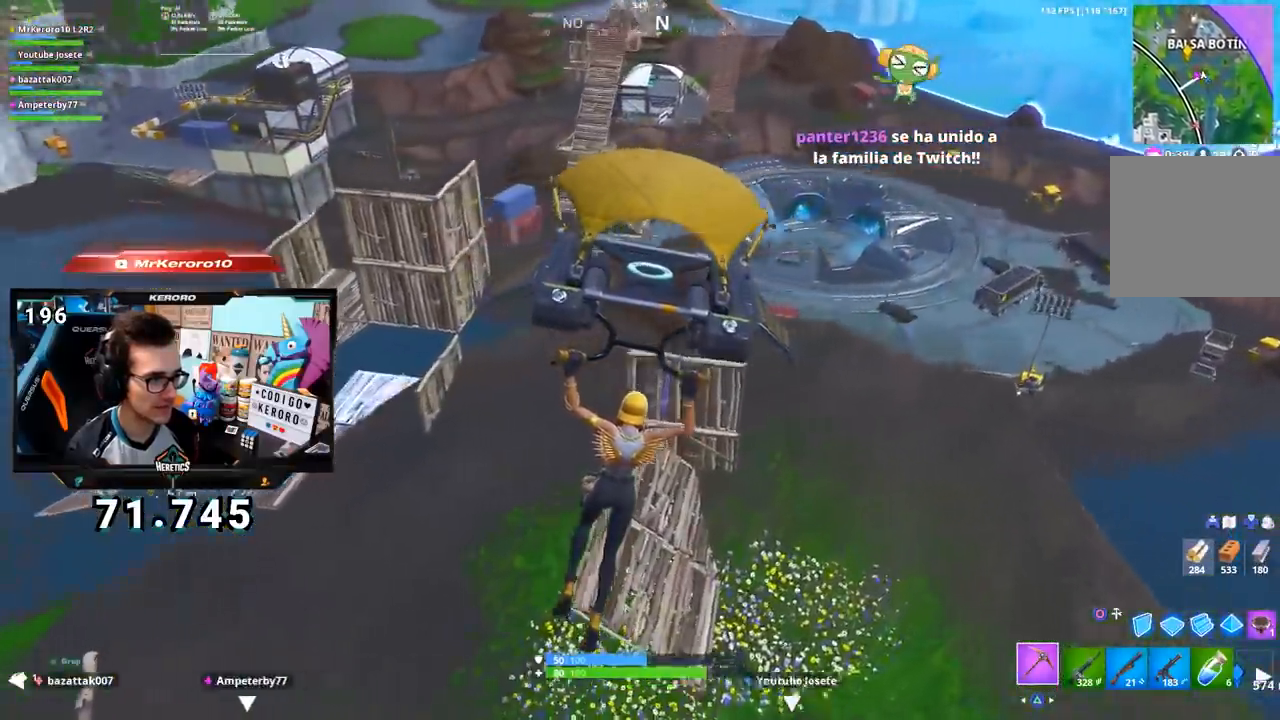
{"buttons": [], "left_stick": "up", "right_stick": "left", "events": []}
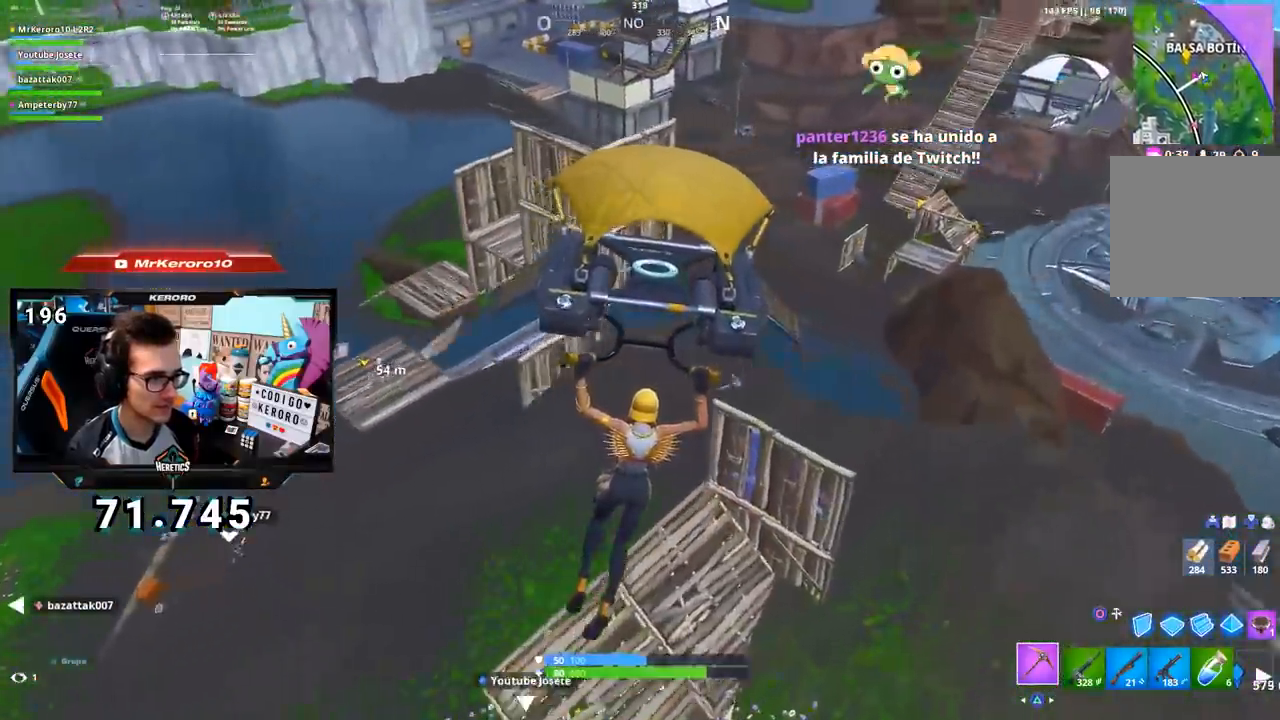
{"buttons": [], "left_stick": "up", "right_stick": "left", "events": []}
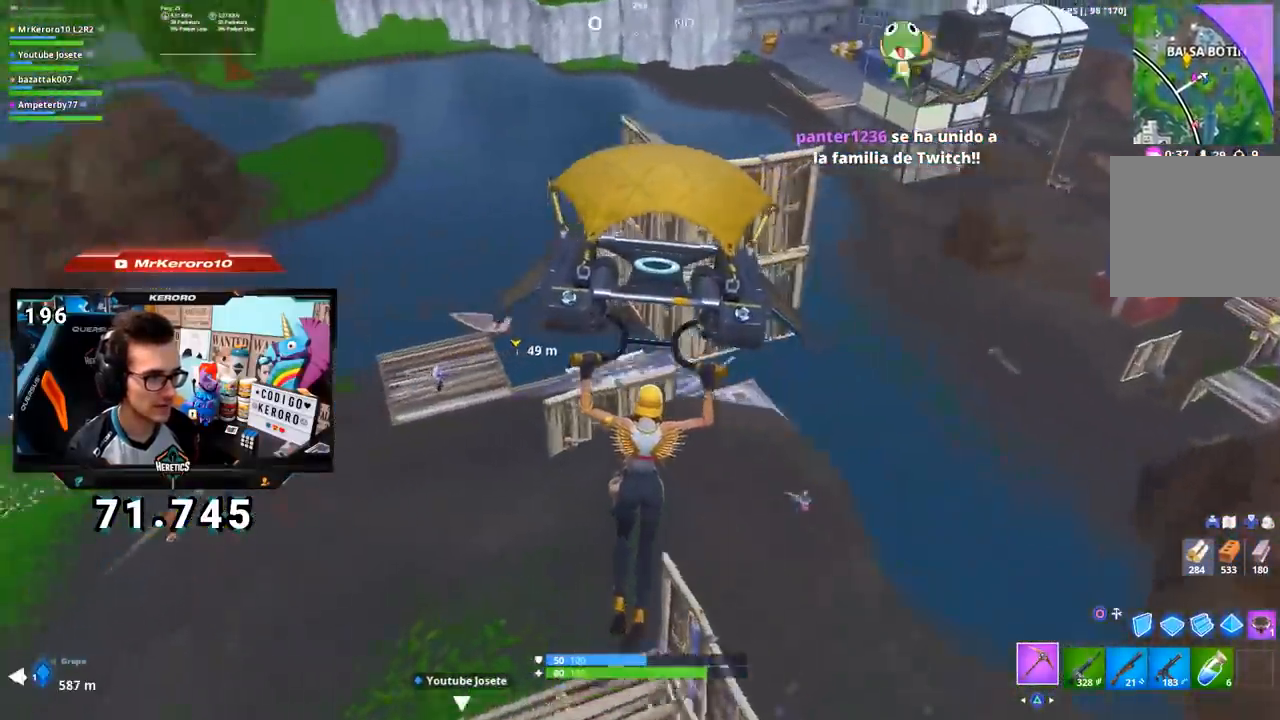
{"buttons": [], "left_stick": "left", "right_stick": "center", "events": [[183, "left_stick", "up-left"], [183, "right_stick", "center"], [484, "left_stick", "left"]]}
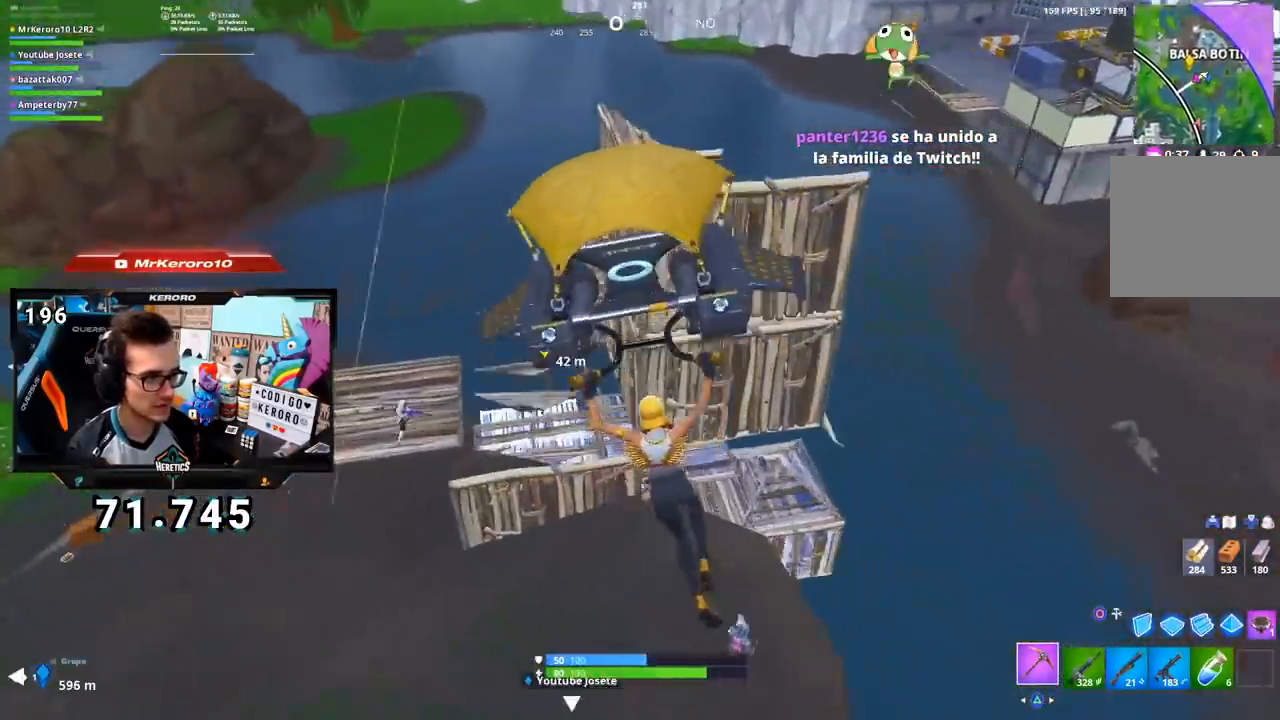
{"buttons": [], "left_stick": "down-right", "right_stick": "center", "events": [[417, "left_stick", "down"], [484, "left_stick", "down-right"]]}
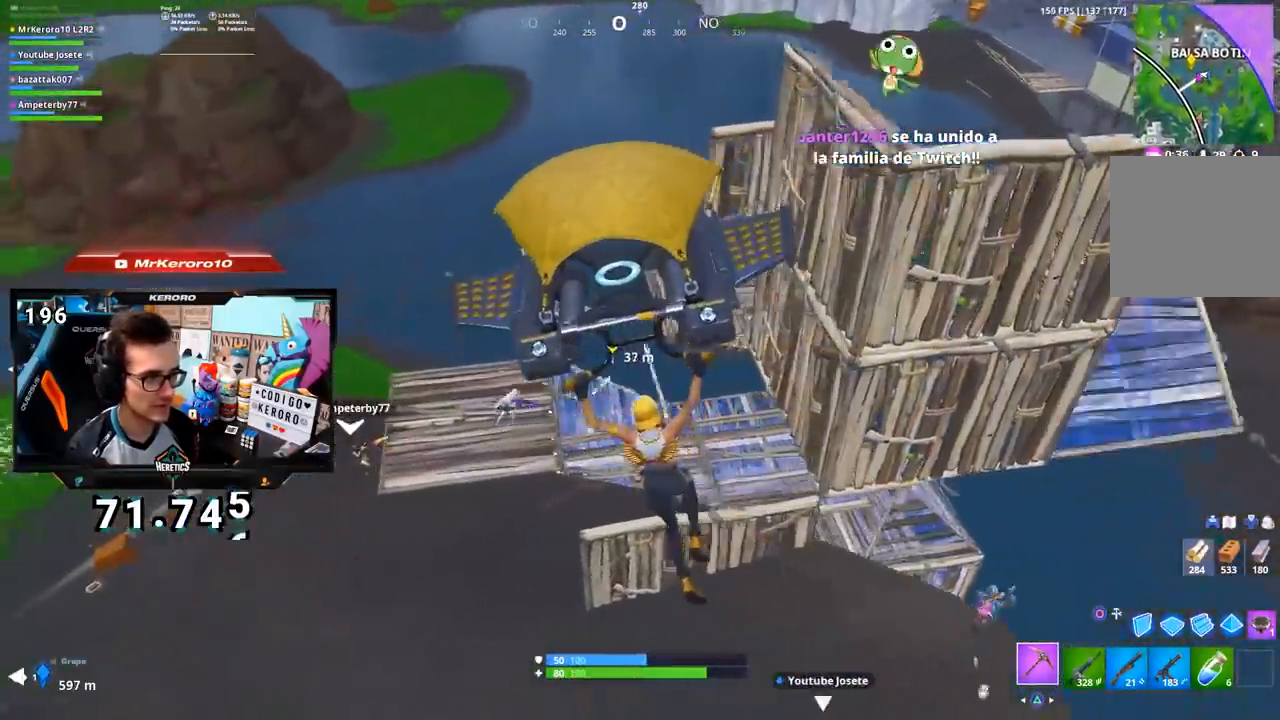
{"buttons": [], "left_stick": "up-right", "right_stick": "center", "events": [[83, "left_stick", "right"], [267, "left_stick", "up-right"], [383, "right_stick", "up"], [484, "right_stick", "center"]]}
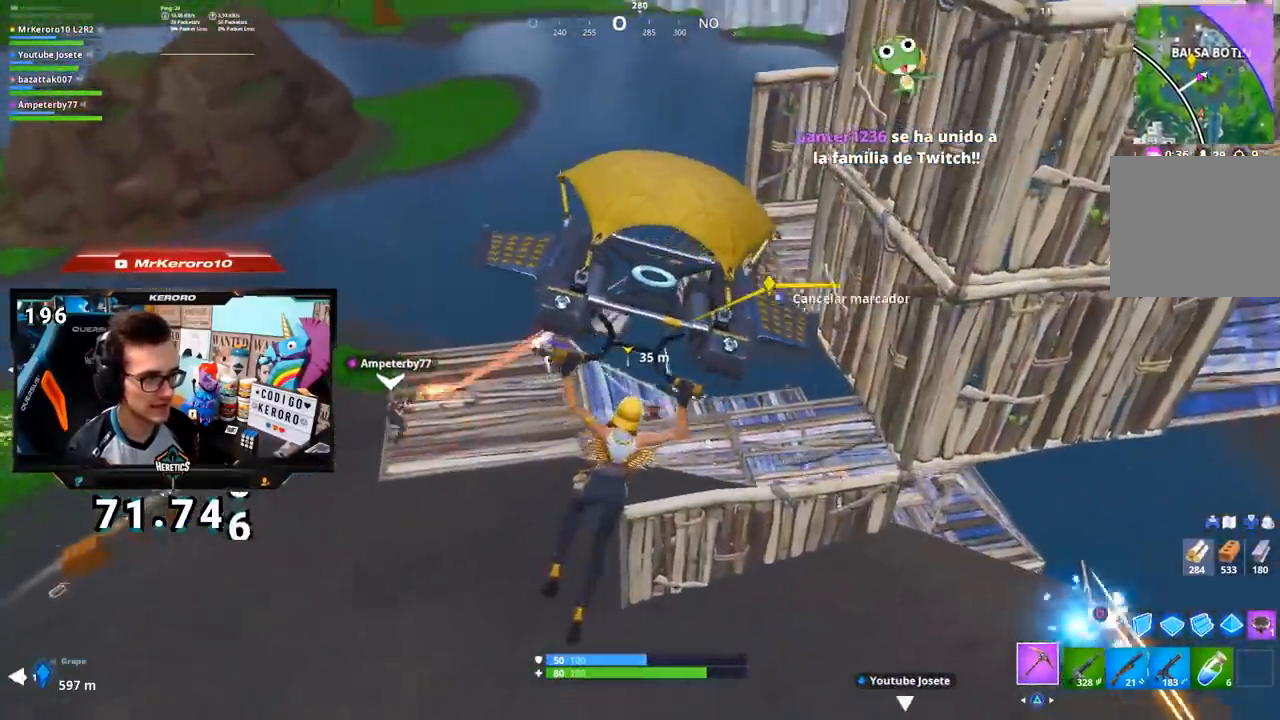
{"buttons": [], "left_stick": "left", "right_stick": "center", "events": [[84, "left_stick", "up"], [217, "left_stick", "up-left"], [351, "left_stick", "center"], [484, "left_stick", "left"]]}
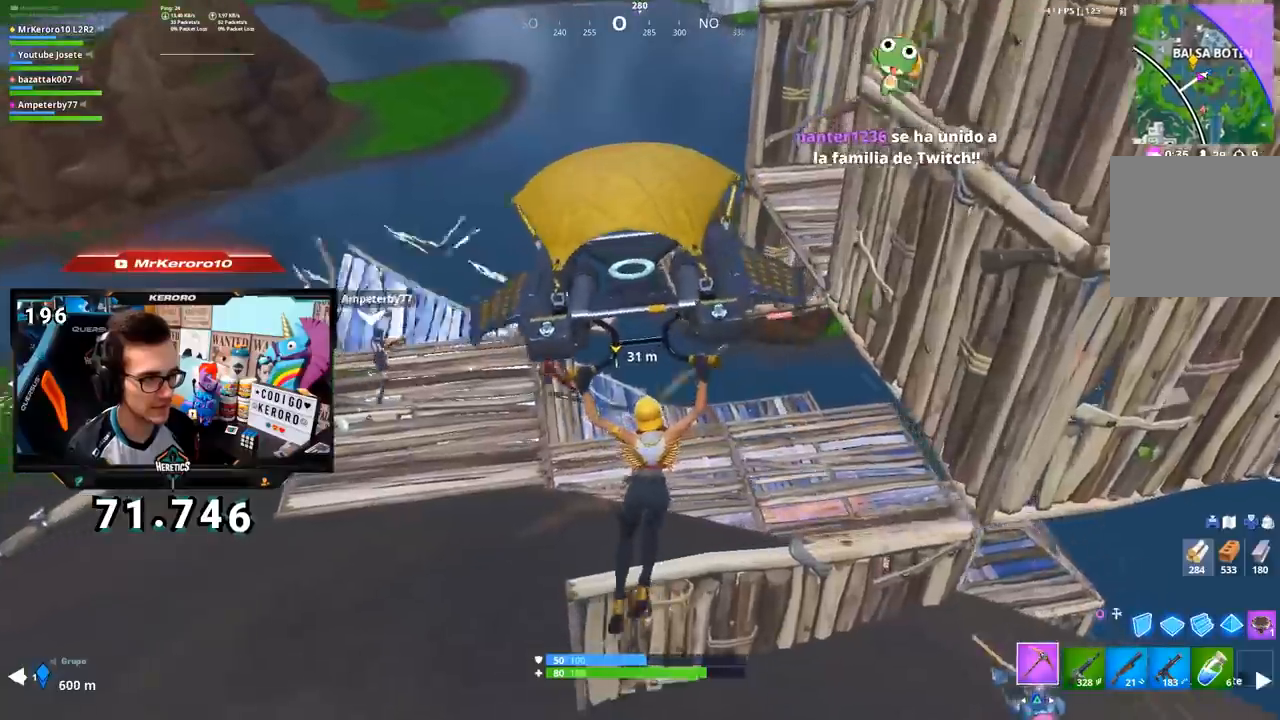
{"buttons": [], "left_stick": "up", "right_stick": "center", "events": [[117, "left_stick", "up-left"], [250, "left_stick", "left"], [400, "left_stick", "up"], [417, "right_stick", "up-left"], [467, "right_stick", "center"]]}
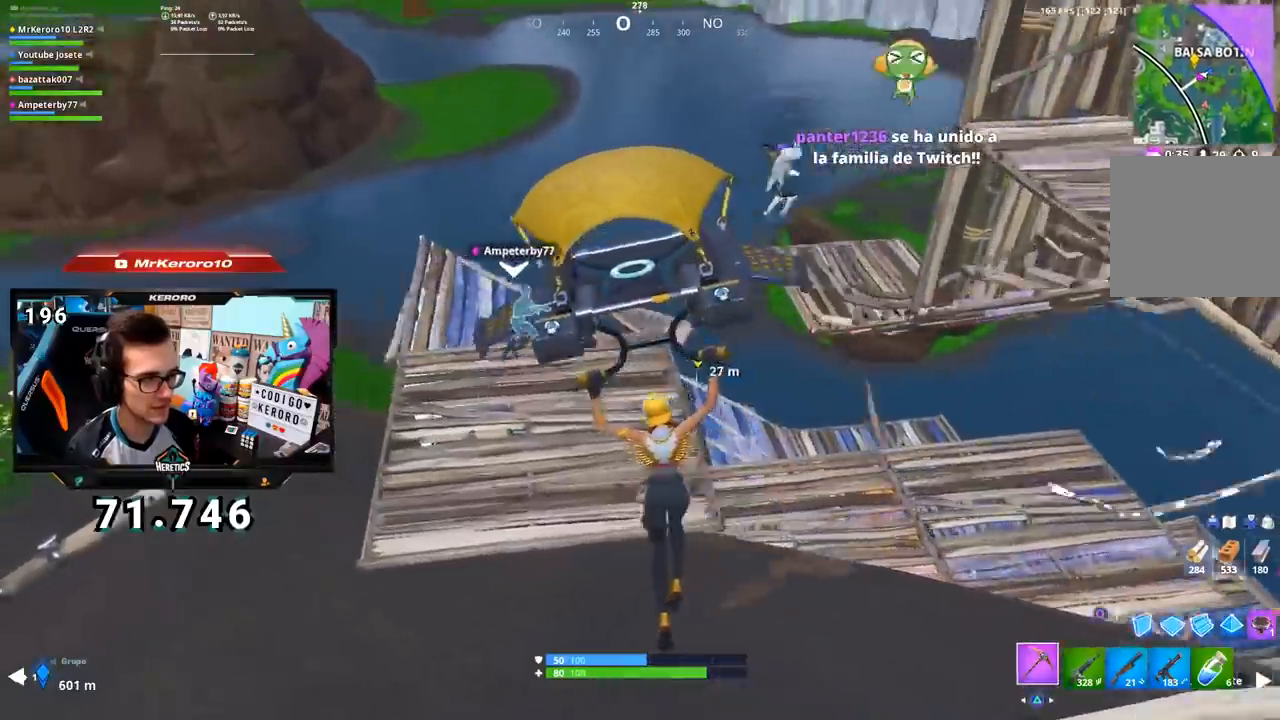
{"buttons": [], "left_stick": "left", "right_stick": "center", "events": [[234, "left_stick", "left"]]}
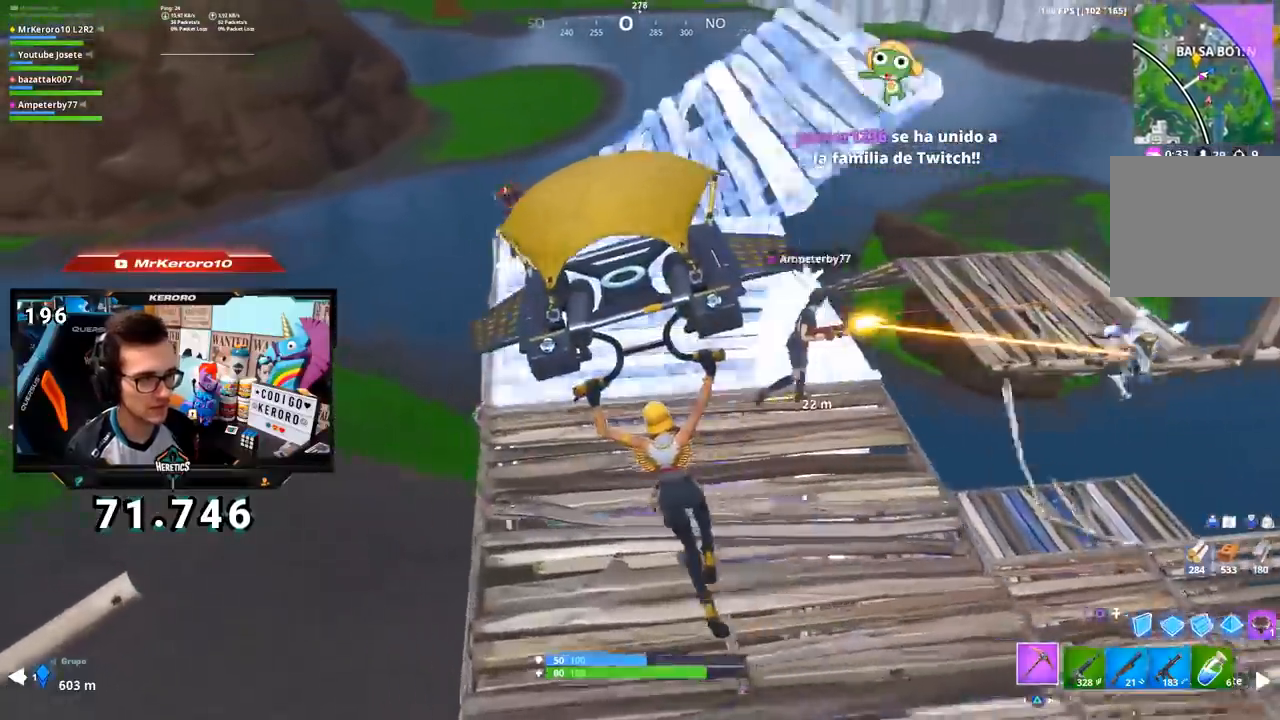
{"buttons": [], "left_stick": "right", "right_stick": "up", "events": [[150, "left_stick", "up"], [250, "left_stick", "right"], [434, "right_stick", "up"]]}
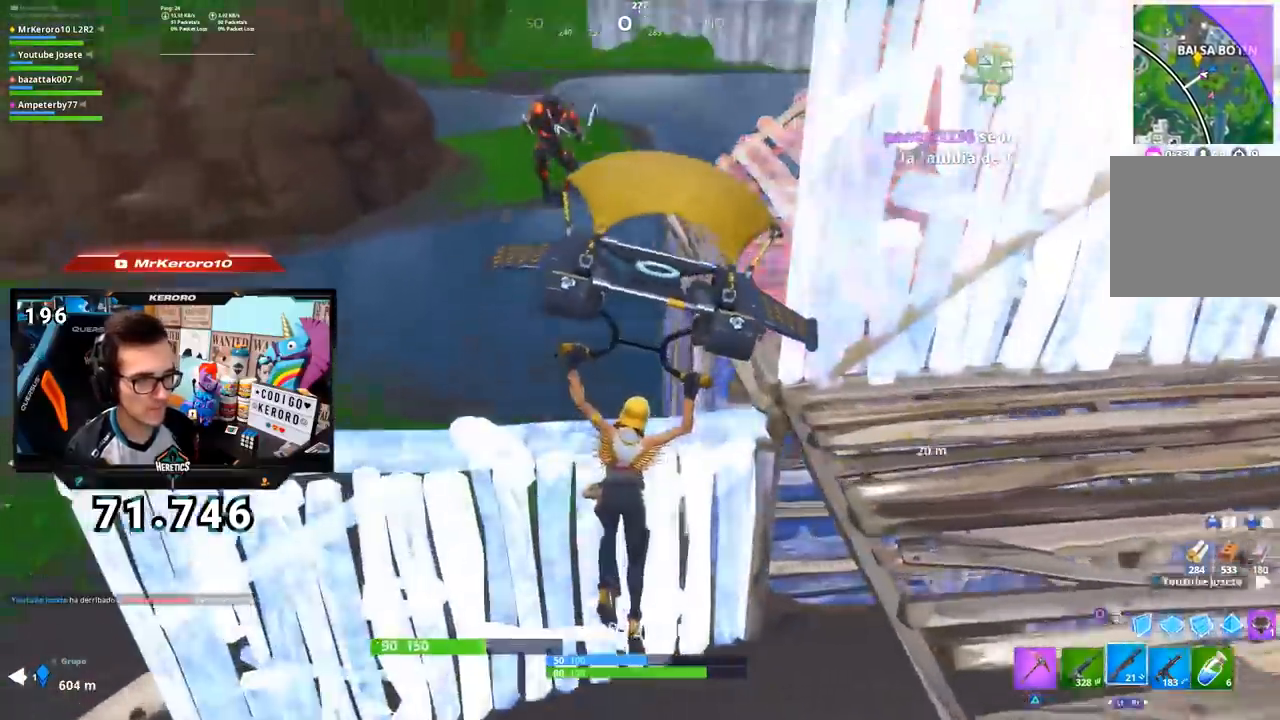
{"buttons": [], "left_stick": "left", "right_stick": "center", "events": [[16, "left_stick", "down-left"], [50, "right_stick", "center"], [133, "R1", "down"], [200, "R1", "up"], [250, "left_stick", "down"], [333, "right_stick", "up"], [450, "right_stick", "center"], [467, "left_stick", "left"]]}
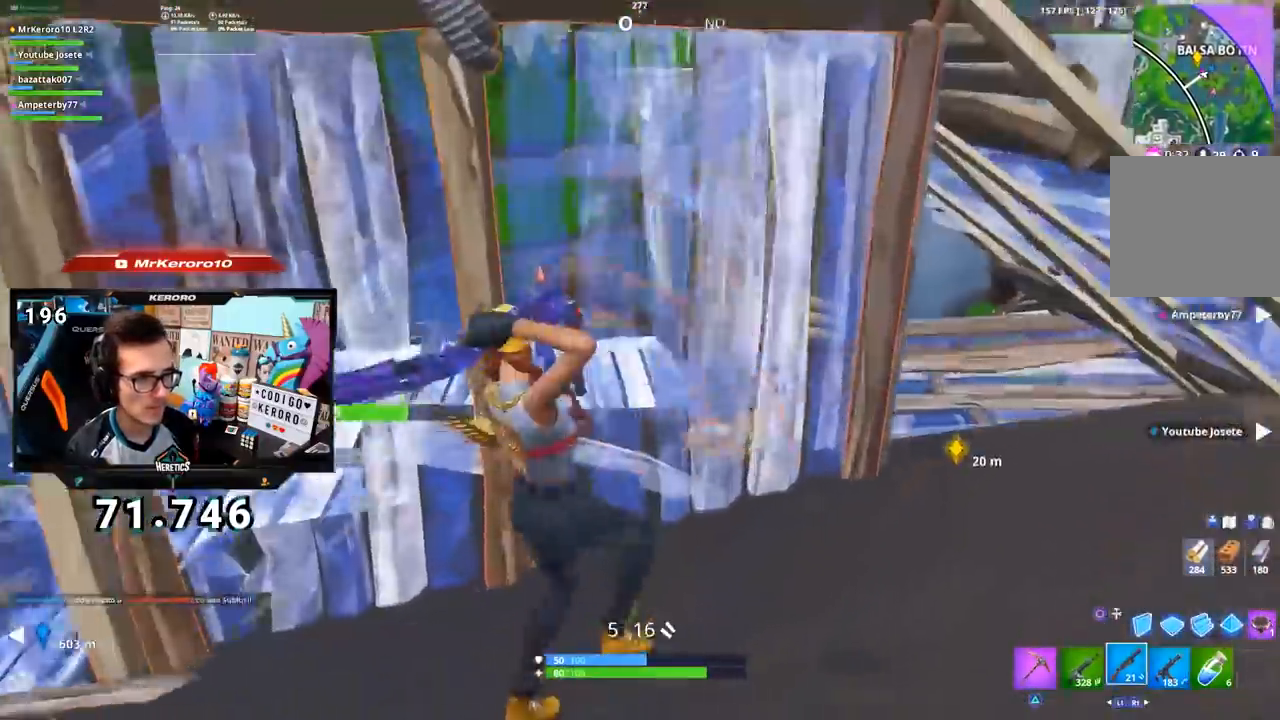
{"buttons": [], "left_stick": "up", "right_stick": "down-left", "events": [[67, "CROSS", "down"], [184, "CROSS", "up"], [184, "left_stick", "up"], [401, "CIRCLE", "down"], [467, "CIRCLE", "up"], [501, "right_stick", "down-left"]]}
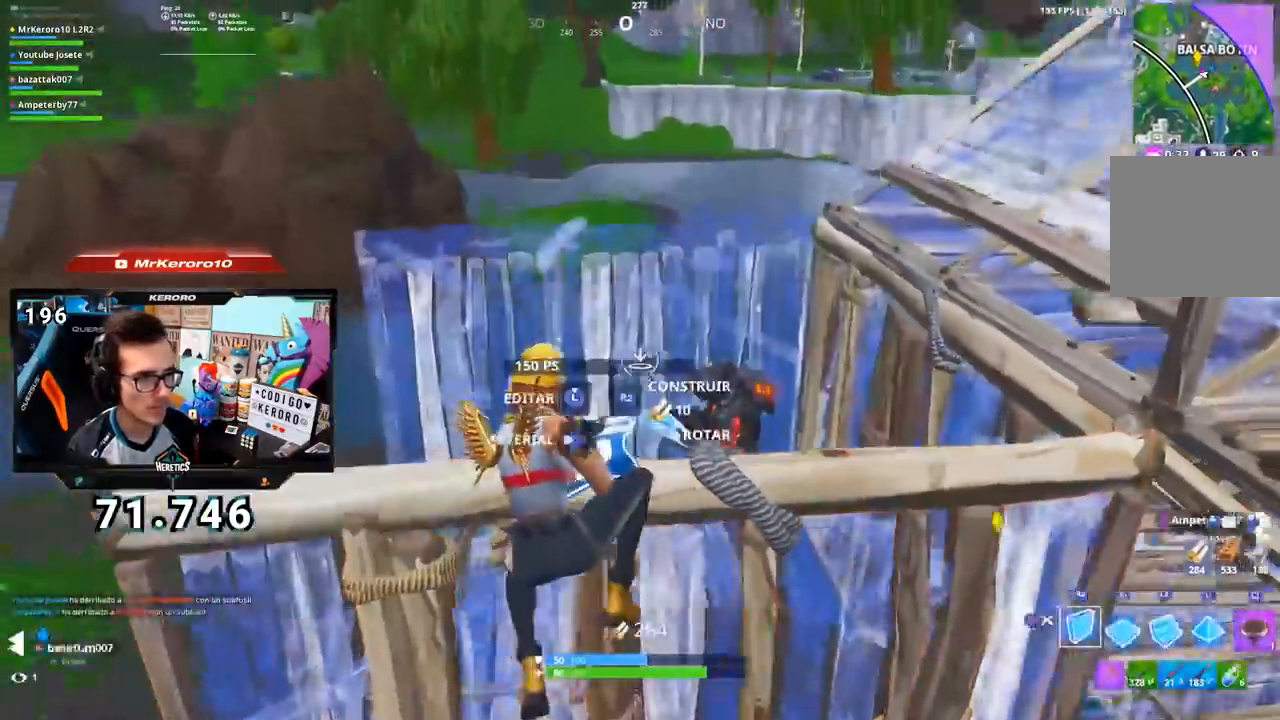
{"buttons": [], "left_stick": "up", "right_stick": "down-left", "events": [[16, "right_stick", "down"], [116, "R1", "down"], [200, "right_stick", "up"], [283, "R1", "up"], [317, "right_stick", "center"], [350, "CIRCLE", "down"], [433, "CIRCLE", "up"], [467, "right_stick", "down-left"]]}
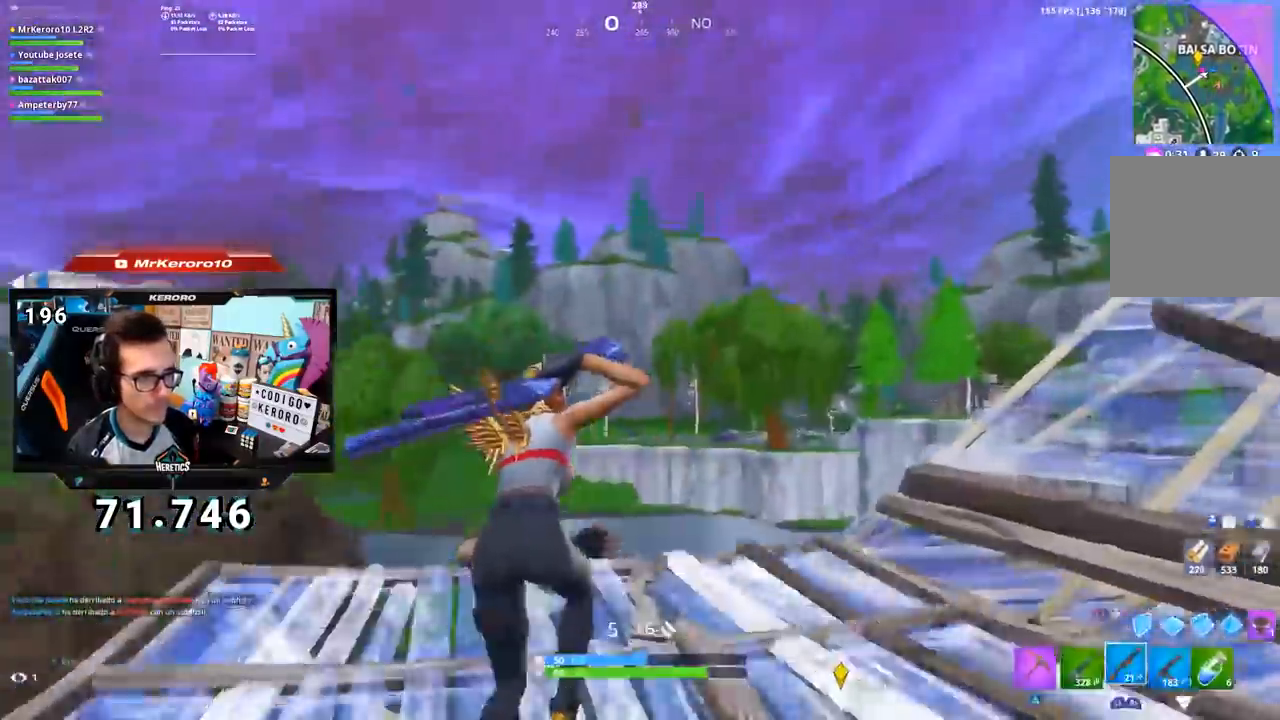
{"buttons": [], "left_stick": "up-right", "right_stick": "left", "events": [[100, "right_stick", "down"], [117, "left_stick", "up-right"], [134, "L3", "down"], [234, "R2", "down"], [267, "right_stick", "left"], [334, "L2", "down"], [384, "R2", "up"], [401, "L2", "up"], [451, "L3", "up"]]}
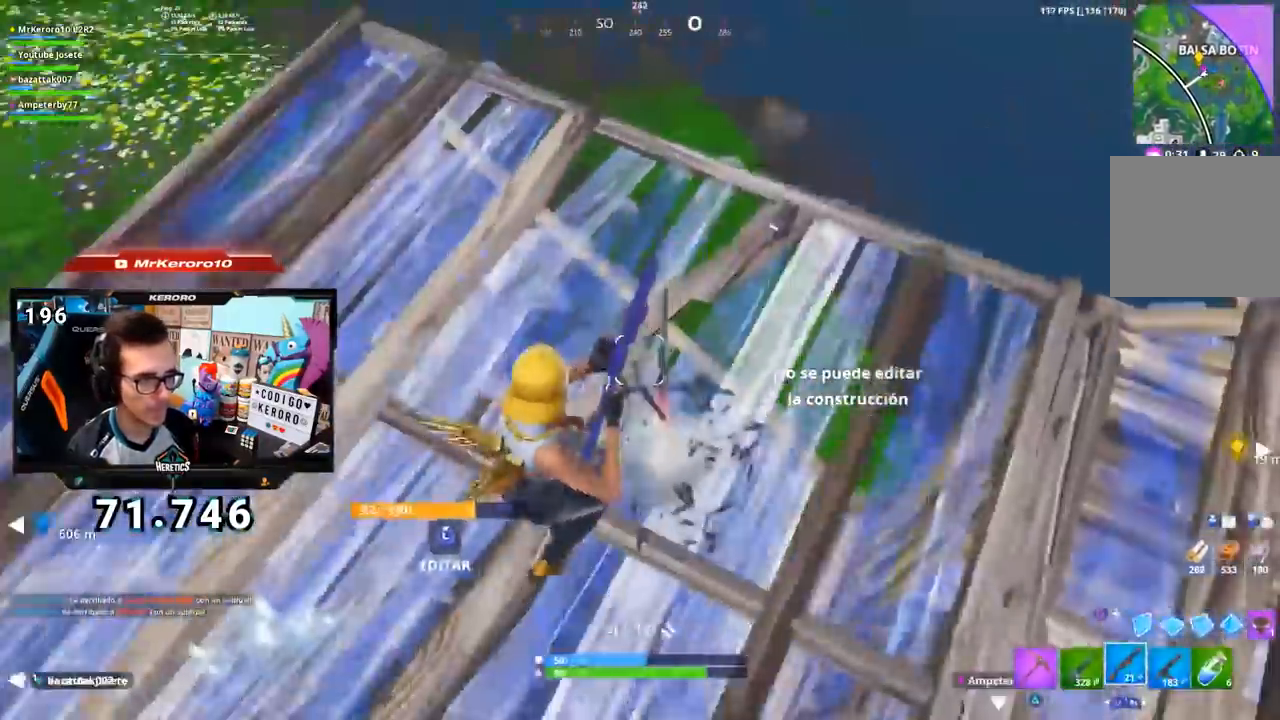
{"buttons": [], "left_stick": "down-left", "right_stick": "up-left", "events": [[16, "right_stick", "center"], [66, "L3", "down"], [100, "right_stick", "down"], [166, "R2", "down"], [216, "right_stick", "left"], [250, "R2", "up"], [317, "L3", "up"], [317, "left_stick", "right"], [317, "right_stick", "up-left"], [483, "left_stick", "down-left"]]}
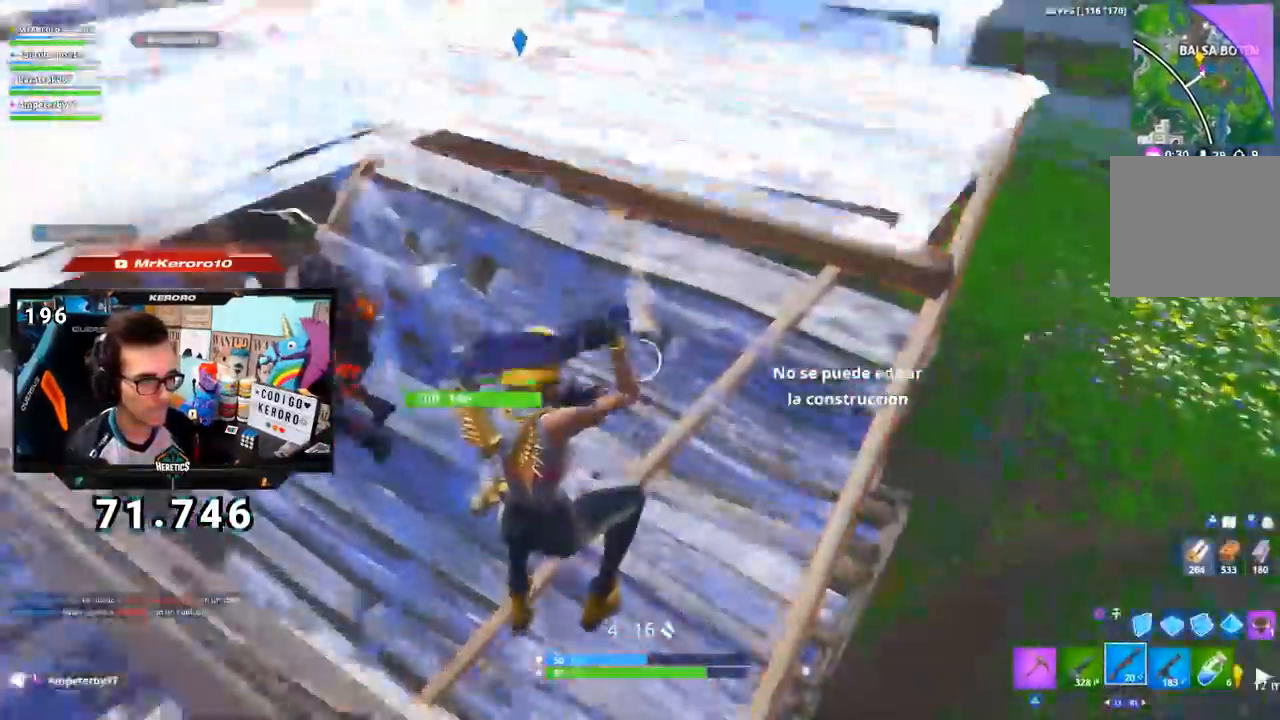
{"buttons": [], "left_stick": "up", "right_stick": "up-left", "events": [[17, "right_stick", "up"], [134, "right_stick", "up-left"], [167, "left_stick", "left"], [234, "right_stick", "center"], [384, "left_stick", "up"], [434, "right_stick", "up-left"]]}
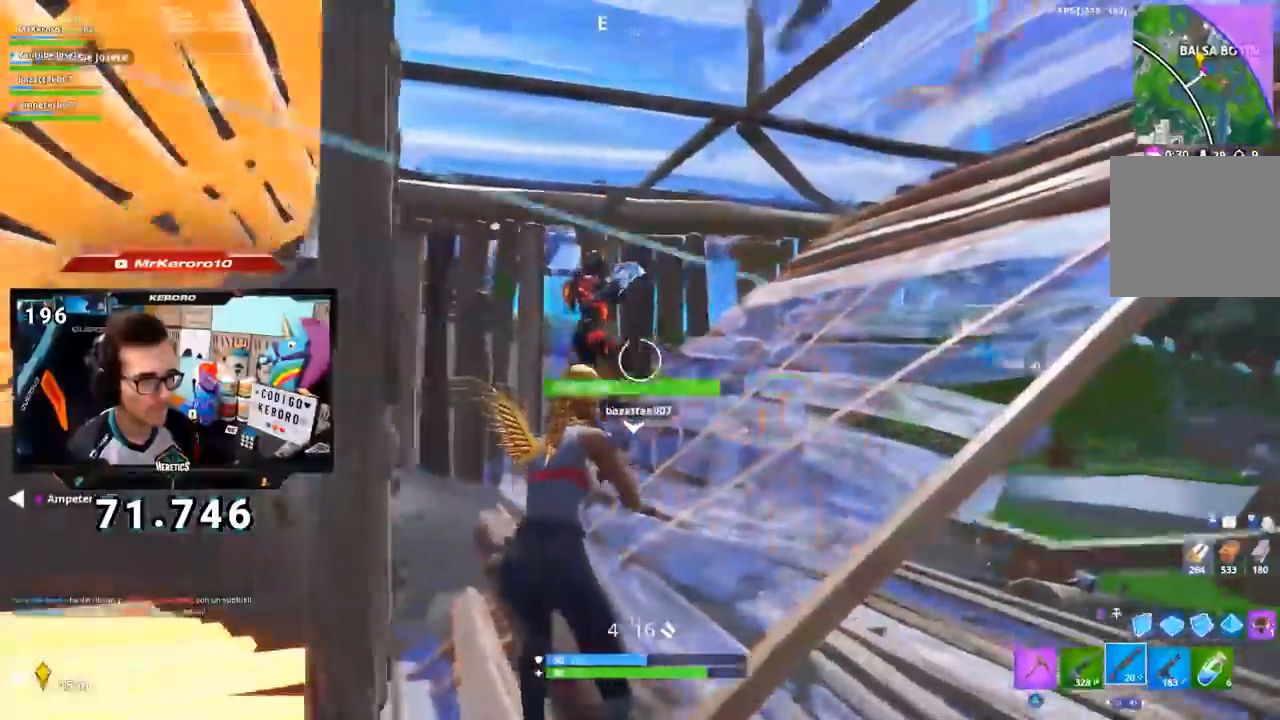
{"buttons": [], "left_stick": "up-left", "right_stick": "up-right", "events": [[66, "R2", "down"], [116, "R2", "up"], [116, "left_stick", "up-right"], [133, "right_stick", "down"], [183, "R1", "down"], [183, "right_stick", "center"], [267, "R1", "up"], [400, "right_stick", "up-right"], [467, "left_stick", "up-left"]]}
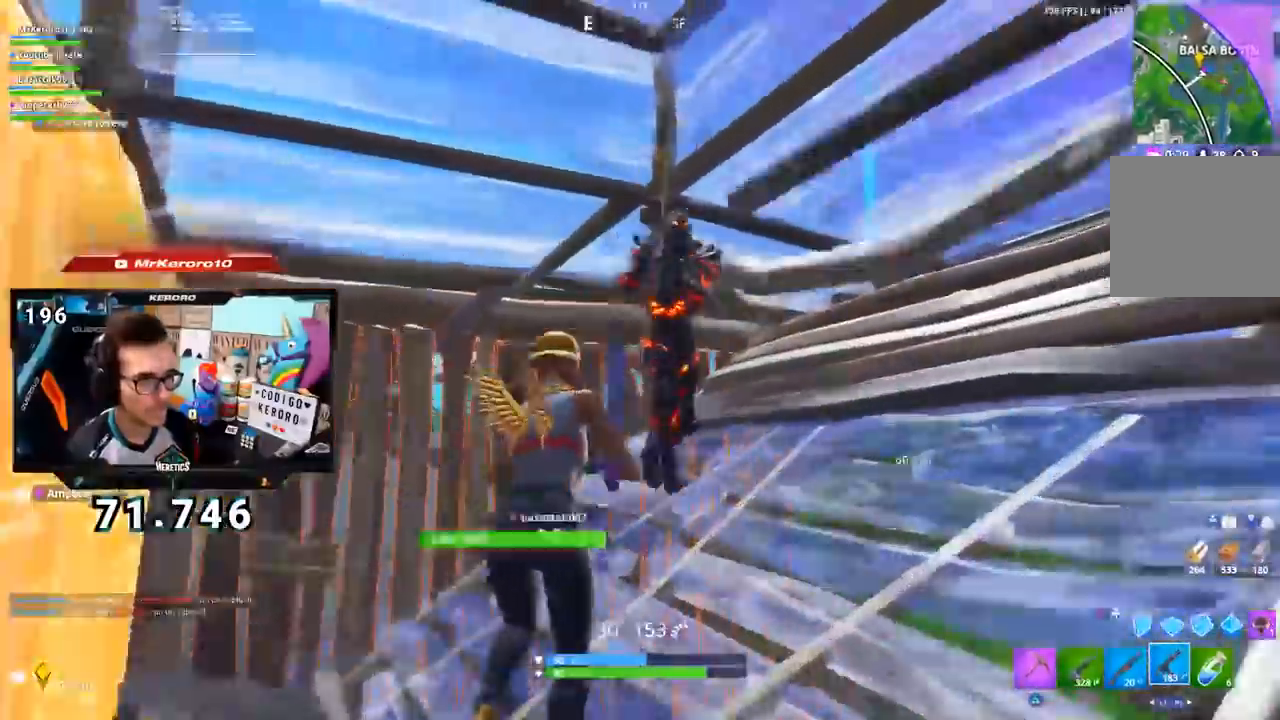
{"buttons": ["R2"], "left_stick": "down", "right_stick": "down", "events": [[50, "left_stick", "left"], [117, "R2", "down"], [284, "right_stick", "right"], [484, "left_stick", "down"], [484, "right_stick", "down"]]}